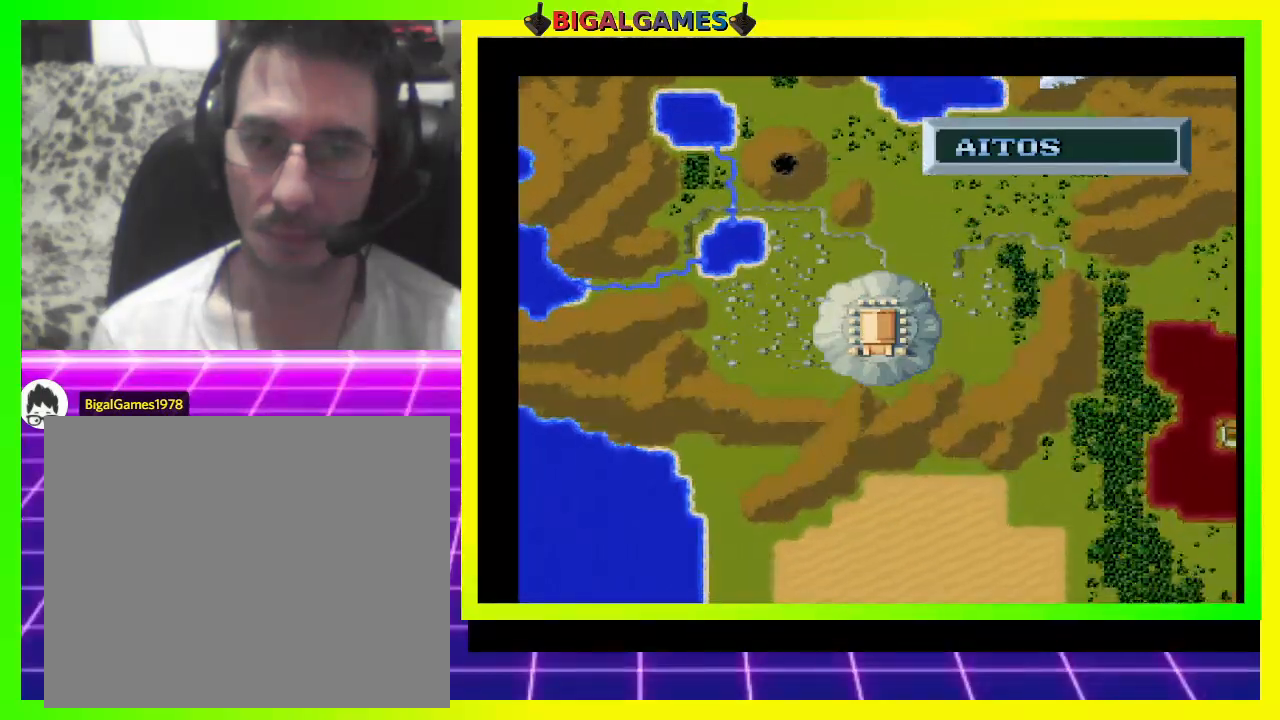
Gameplay with a controller (PlayStation layout); each line is a JSON object with the inputs held at the frame after it. "events" lists button and stick changes between this image and that frame as [ms after this image, input, new state], when the widget could be followed in between. Not read: left_stick.
{"buttons": [], "right_stick": "center", "events": [[67, "L1", "down"], [133, "L1", "up"], [200, "L1", "down"], [300, "L1", "up"], [300, "R1", "down"], [400, "R1", "up"]]}
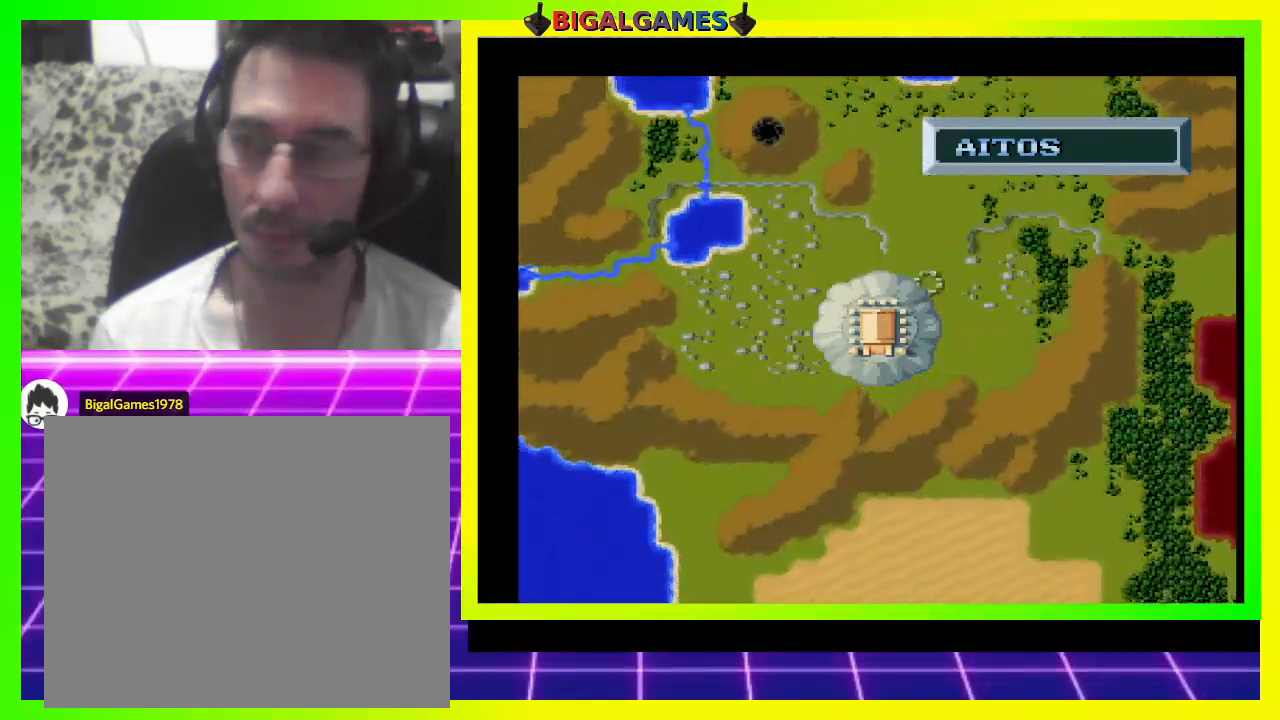
{"buttons": [], "right_stick": "center", "events": [[367, "L1", "down"], [433, "L1", "up"], [433, "R1", "down"], [500, "R1", "up"]]}
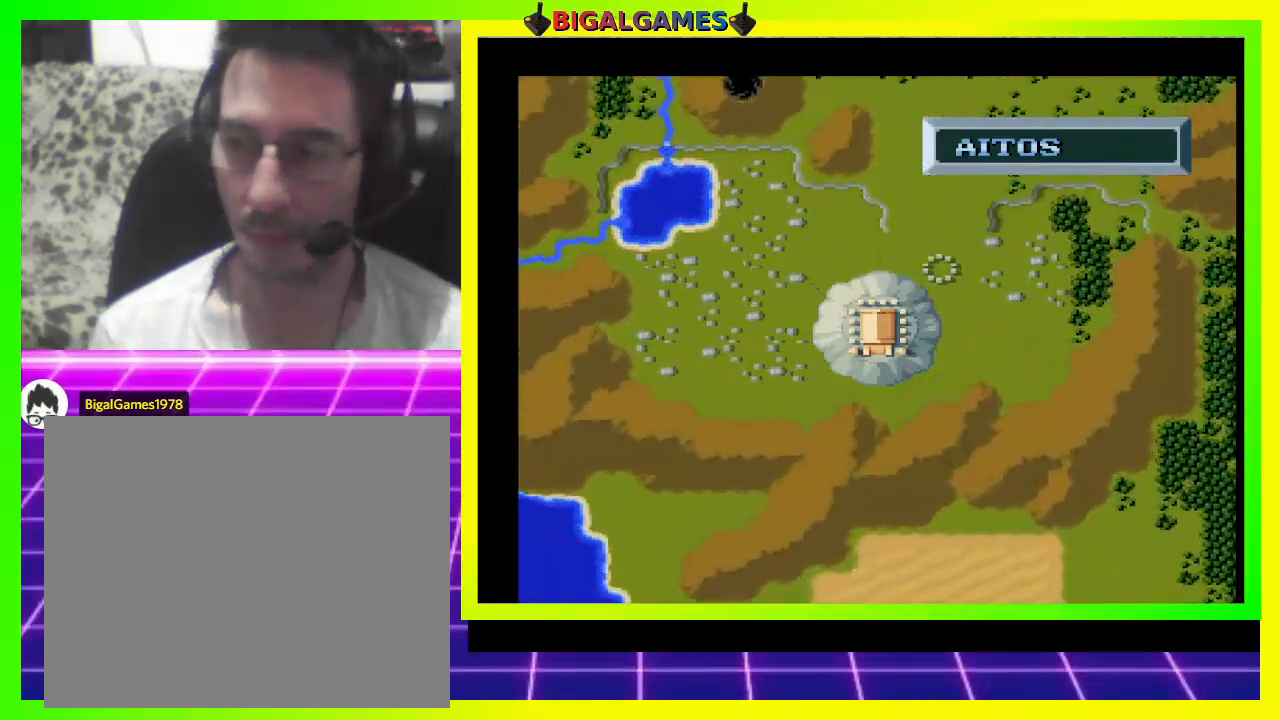
{"buttons": ["L1"], "right_stick": "center", "events": [[333, "L1", "down"], [333, "R1", "down"], [433, "L1", "up"], [433, "R1", "up"], [500, "L1", "down"]]}
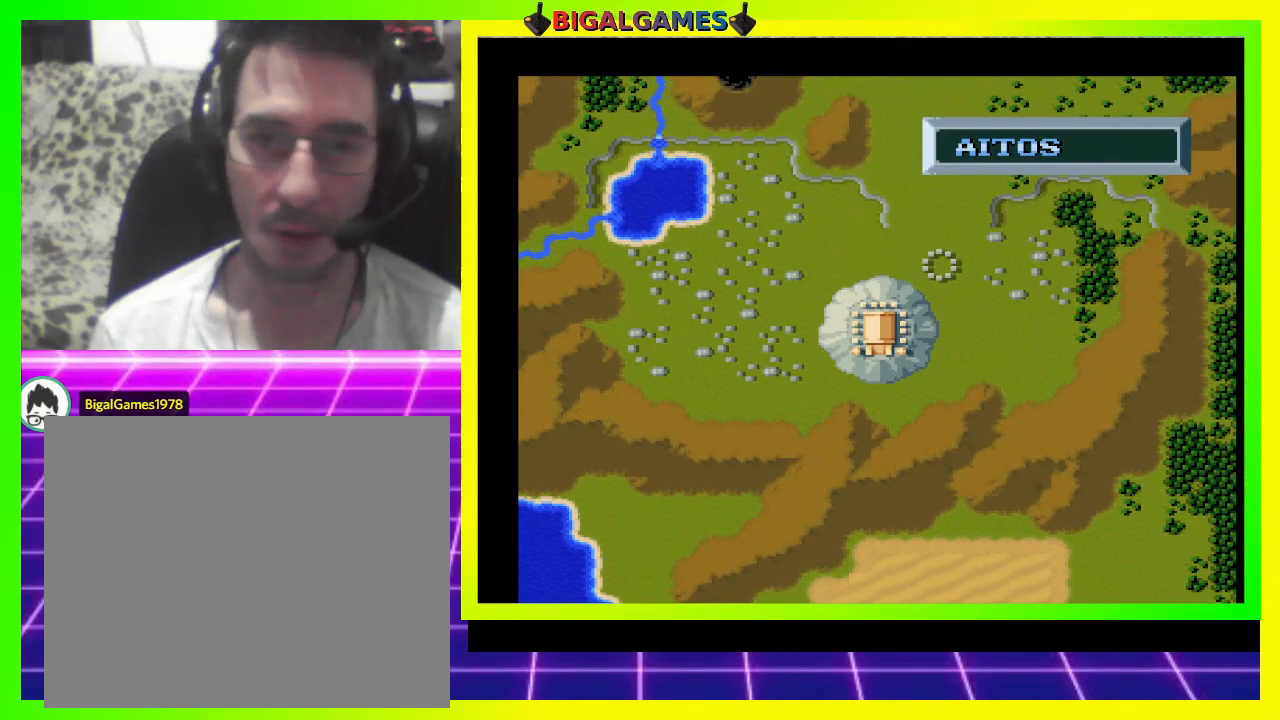
{"buttons": ["L1"], "right_stick": "center", "events": [[100, "L1", "up"], [200, "L1", "down"], [300, "L1", "up"], [333, "R1", "down"], [367, "L1", "down"], [433, "L1", "up"], [433, "R1", "up"], [500, "L1", "down"]]}
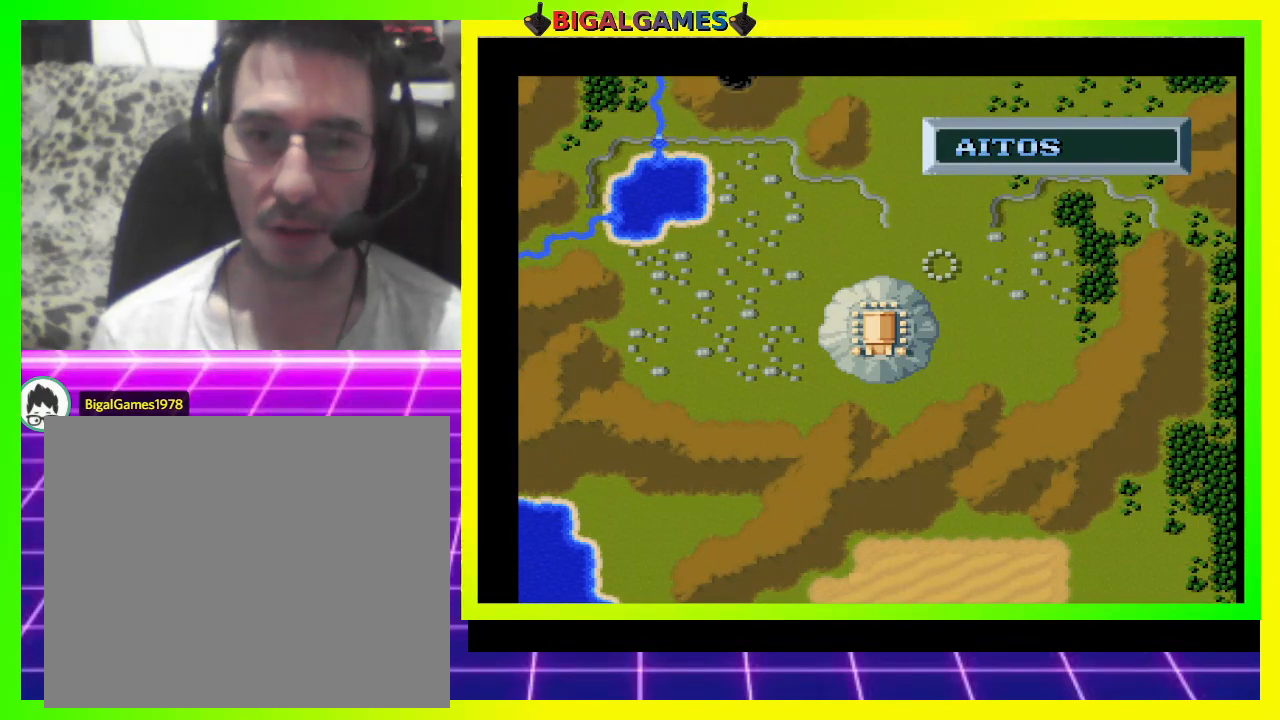
{"buttons": ["L1"], "right_stick": "center", "events": [[67, "R1", "down"], [100, "L1", "up"], [167, "L1", "down"], [167, "R1", "up"], [267, "L1", "up"], [267, "R1", "down"], [333, "L1", "down"], [367, "R1", "up"], [400, "L1", "up"], [500, "L1", "down"]]}
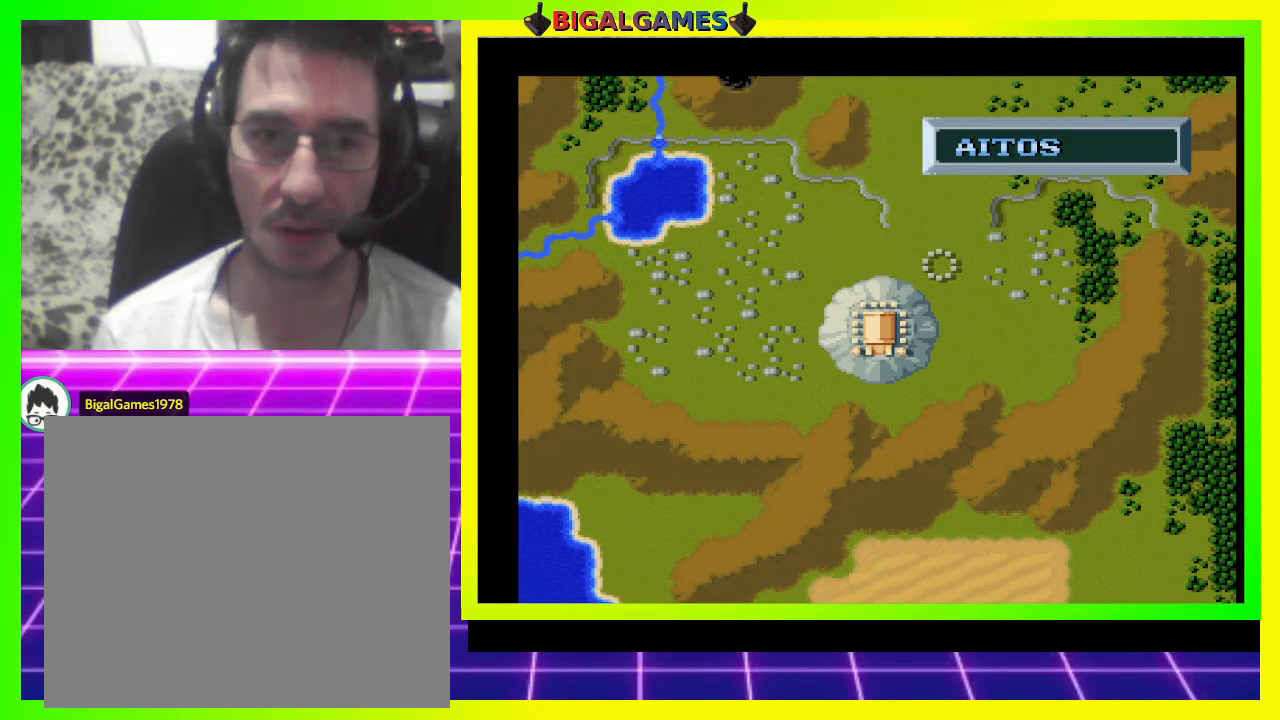
{"buttons": [], "right_stick": "center", "events": [[100, "L1", "up"], [167, "L1", "down"], [233, "L1", "up"], [333, "L1", "down"], [433, "L1", "up"]]}
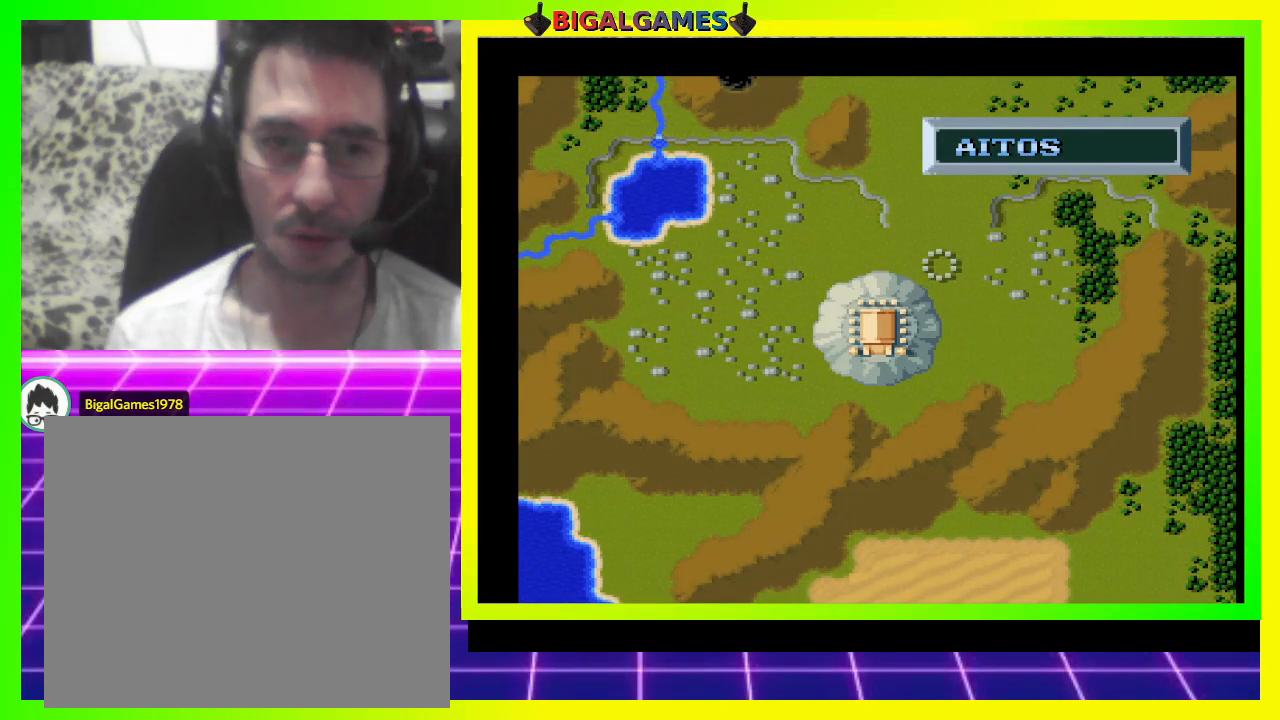
{"buttons": ["CROSS"], "right_stick": "center", "events": [[33, "L1", "down"], [100, "CROSS", "down"], [100, "L1", "up"]]}
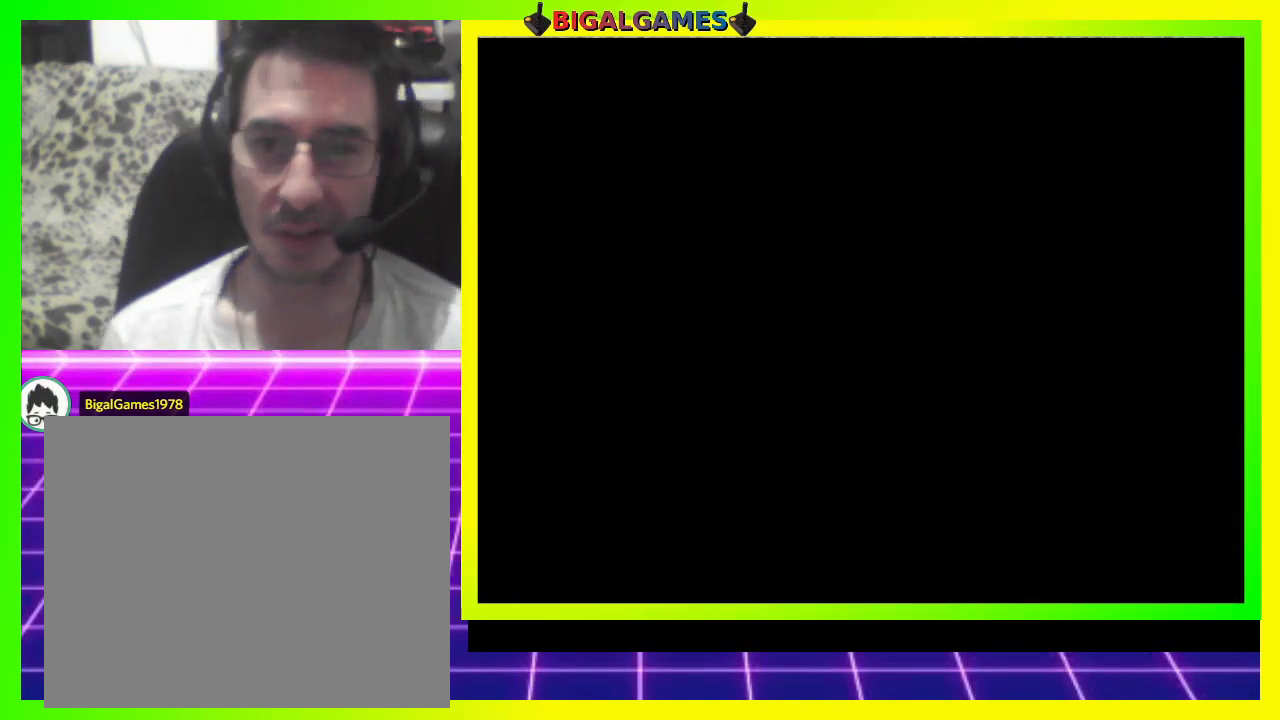
{"buttons": [], "right_stick": "center", "events": [[367, "CROSS", "up"]]}
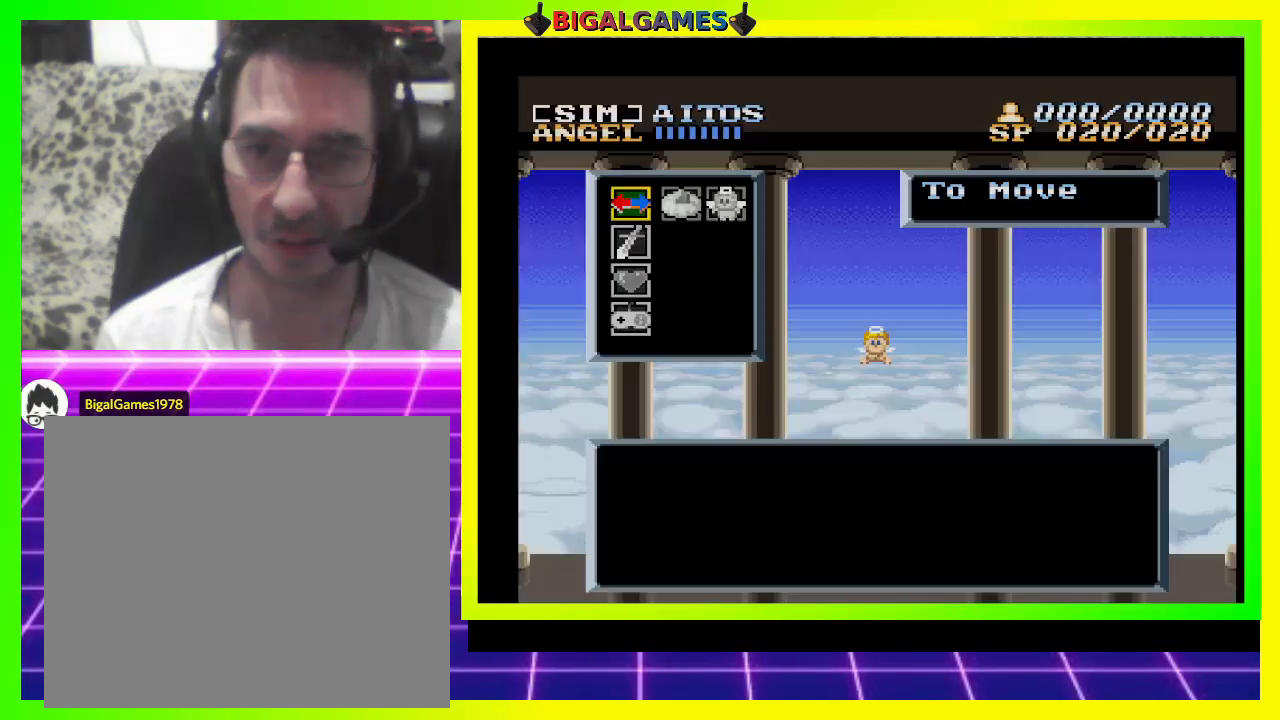
{"buttons": [], "right_stick": "center", "events": []}
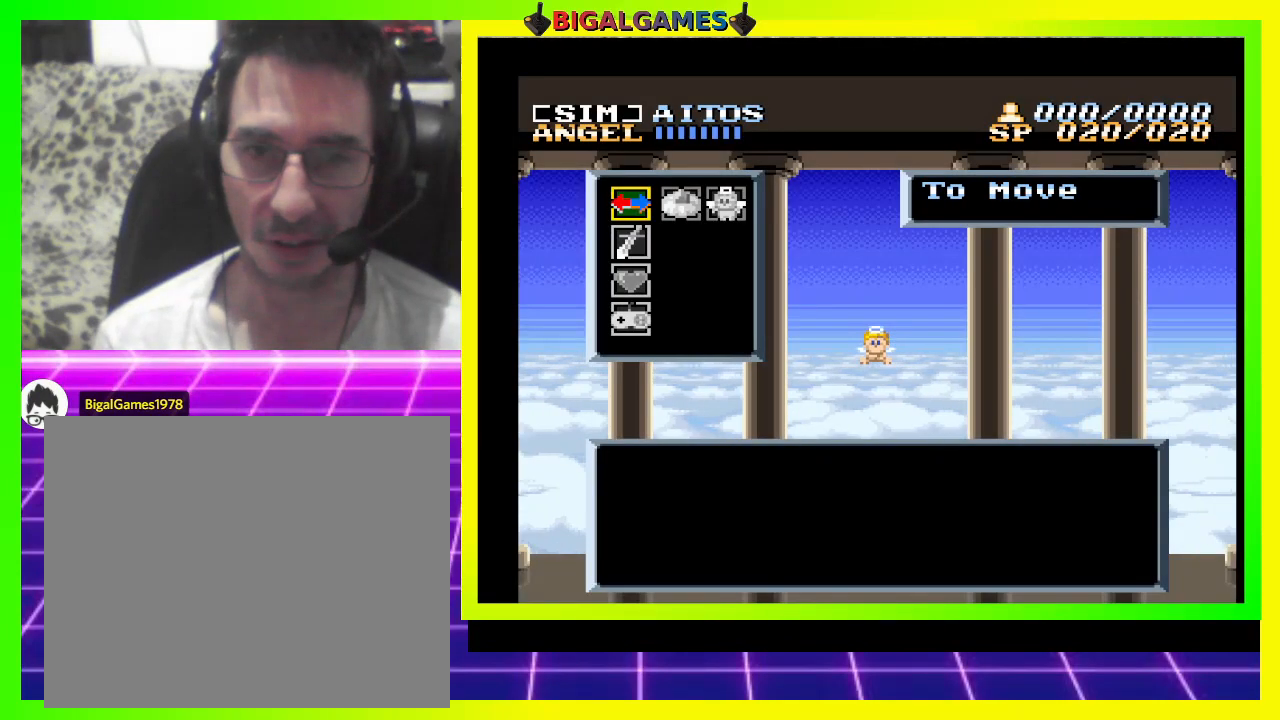
{"buttons": [], "right_stick": "center", "events": []}
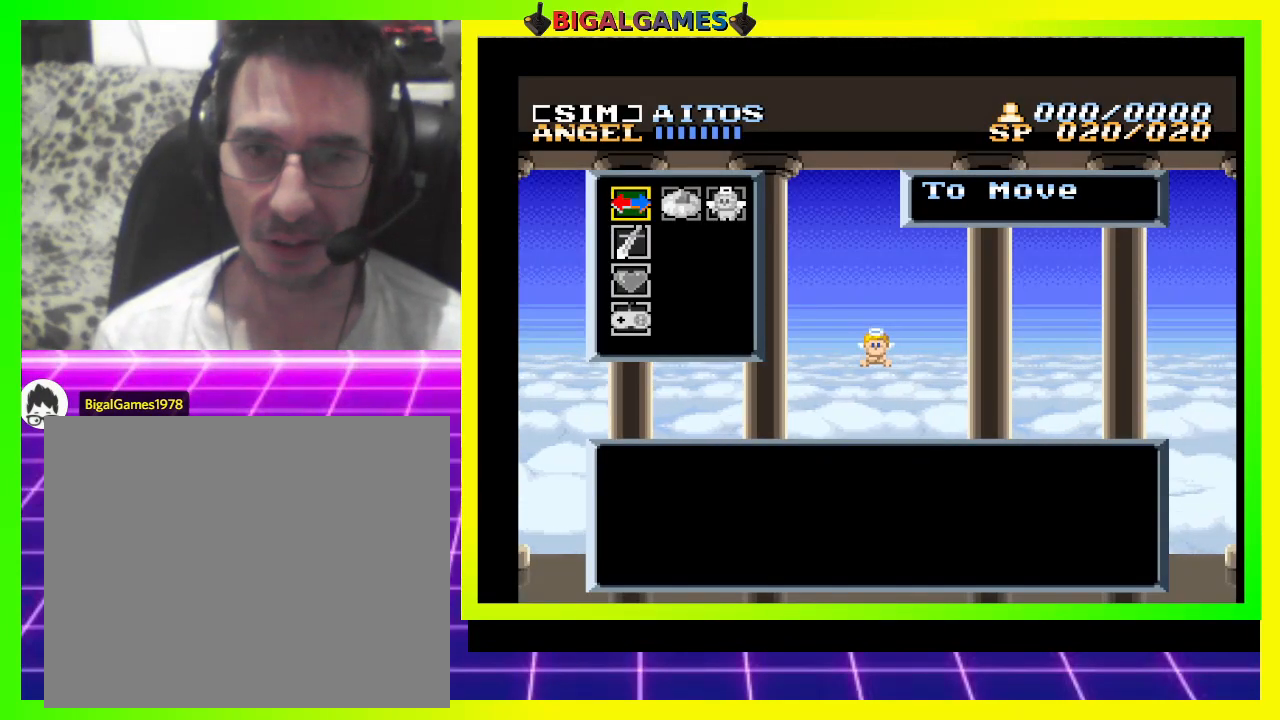
{"buttons": [], "right_stick": "center", "events": [[33, "DPAD_RIGHT", "down"], [167, "DPAD_RIGHT", "up"]]}
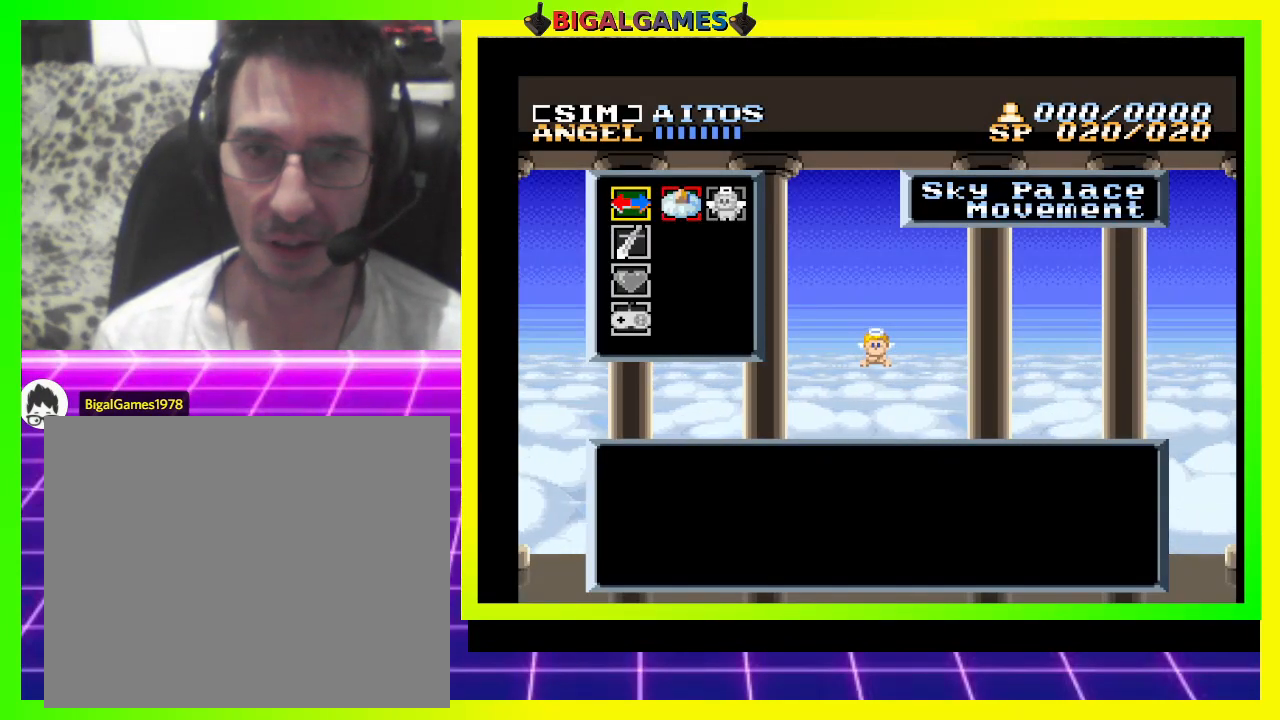
{"buttons": [], "right_stick": "center", "events": [[67, "DPAD_RIGHT", "down"], [200, "DPAD_RIGHT", "up"]]}
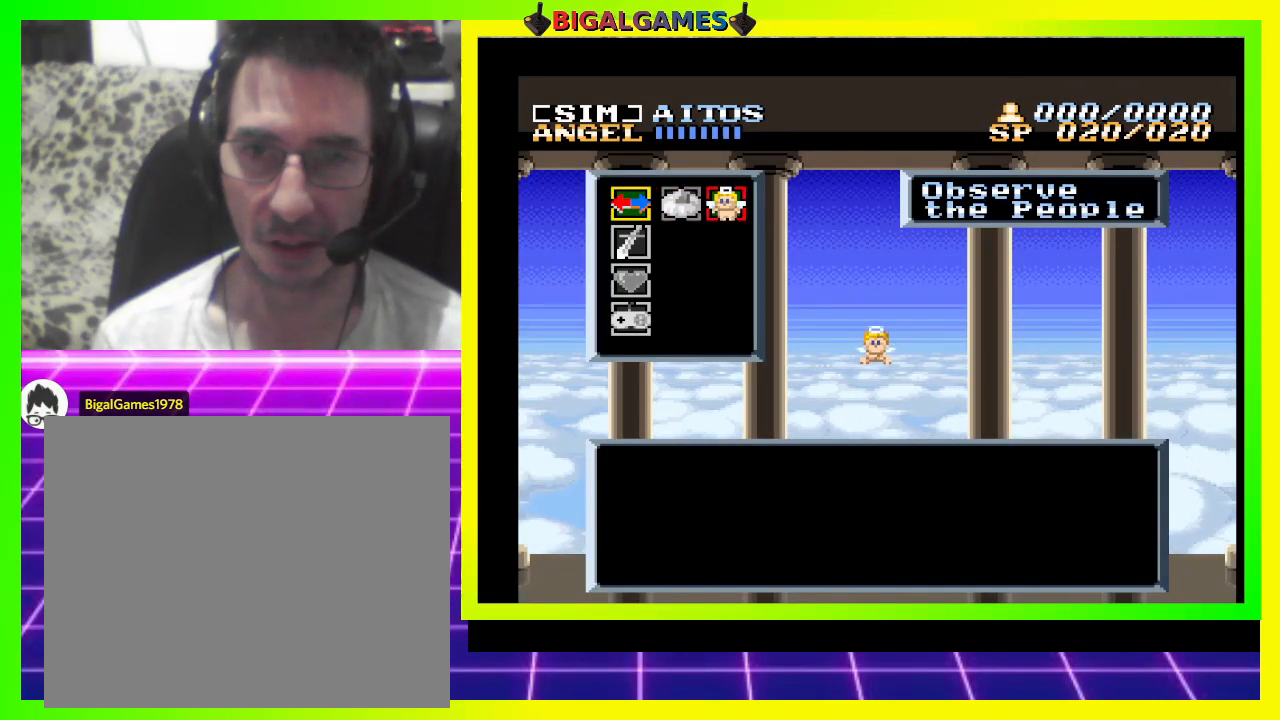
{"buttons": ["CROSS"], "right_stick": "center", "events": [[133, "CROSS", "down"]]}
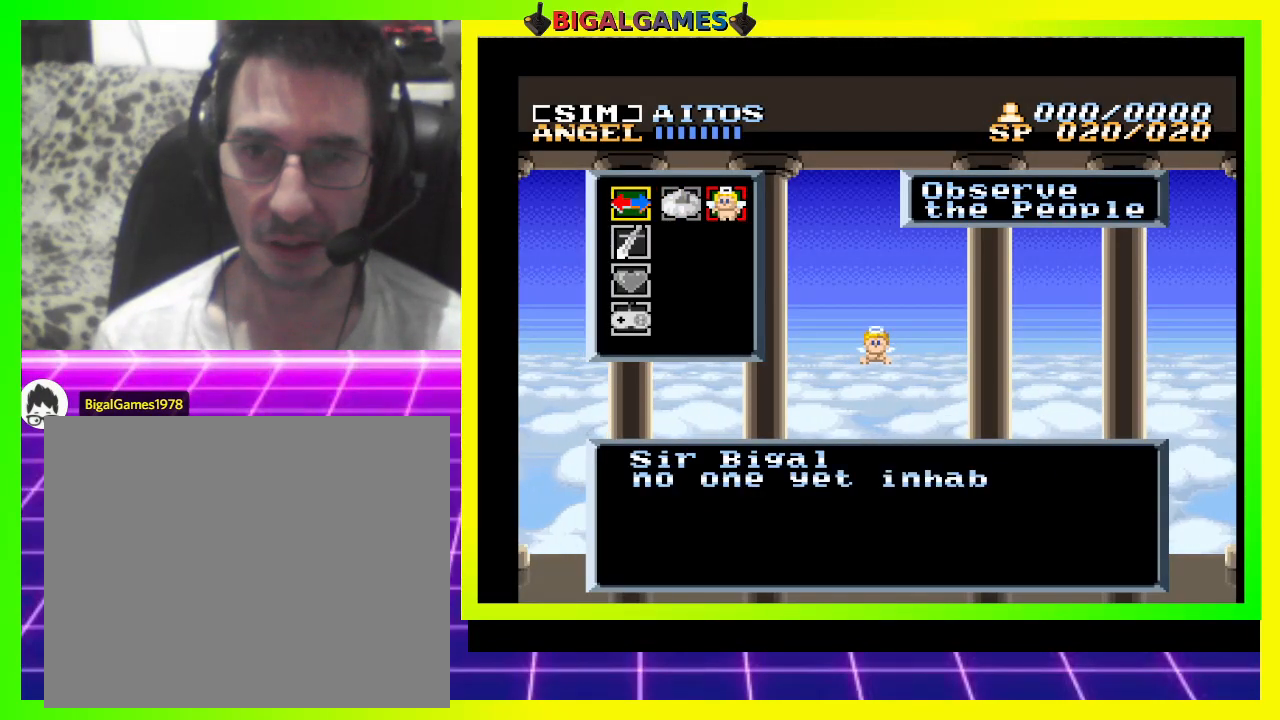
{"buttons": [], "right_stick": "center", "events": [[467, "CROSS", "up"]]}
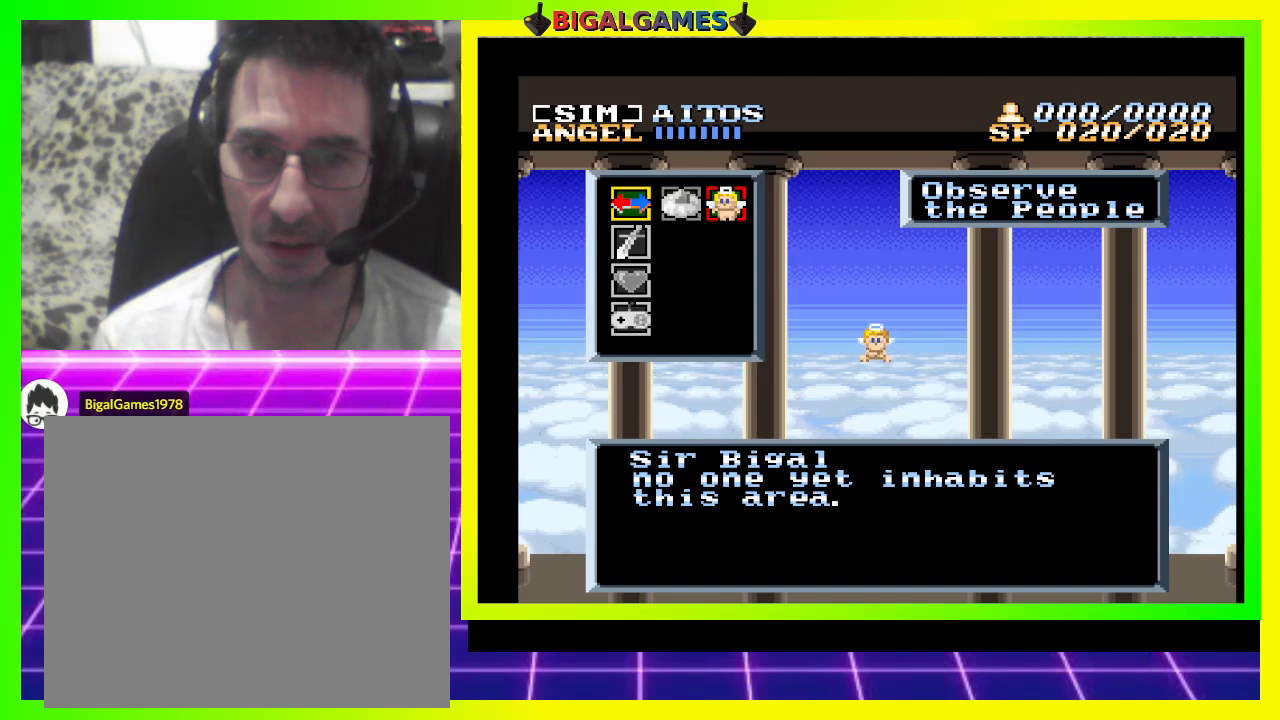
{"buttons": [], "right_stick": "center", "events": []}
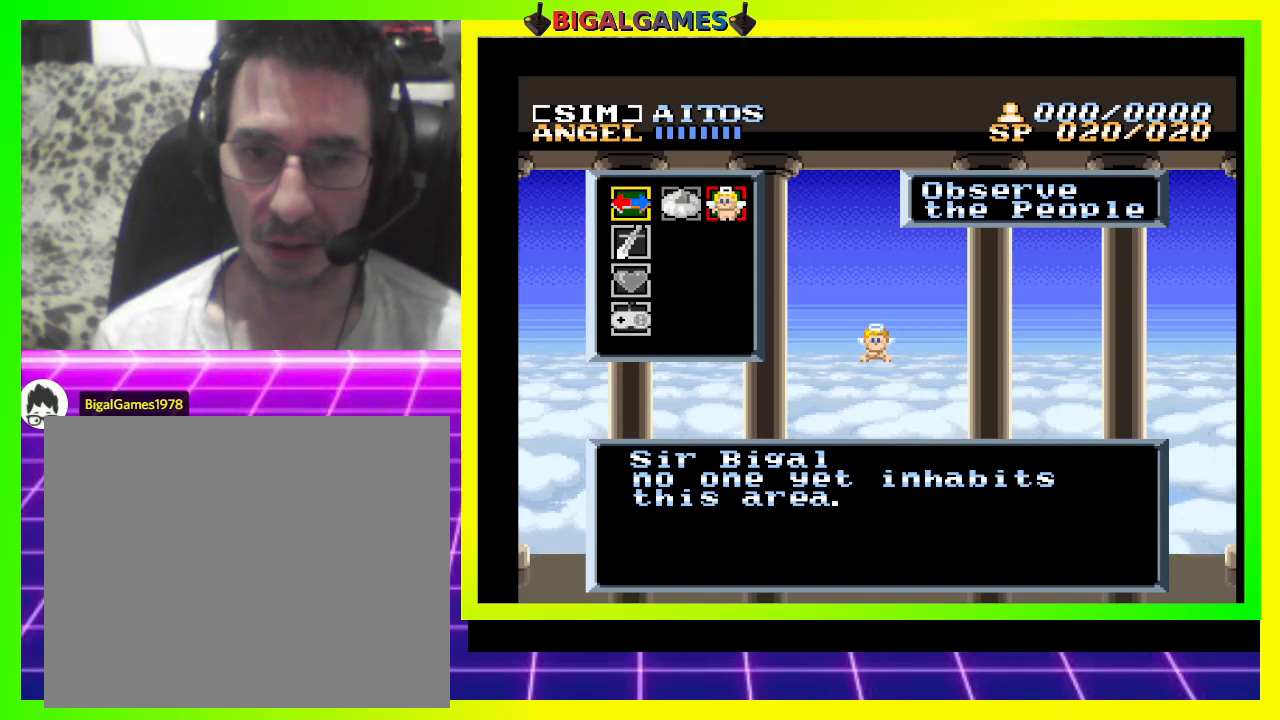
{"buttons": [], "right_stick": "center", "events": []}
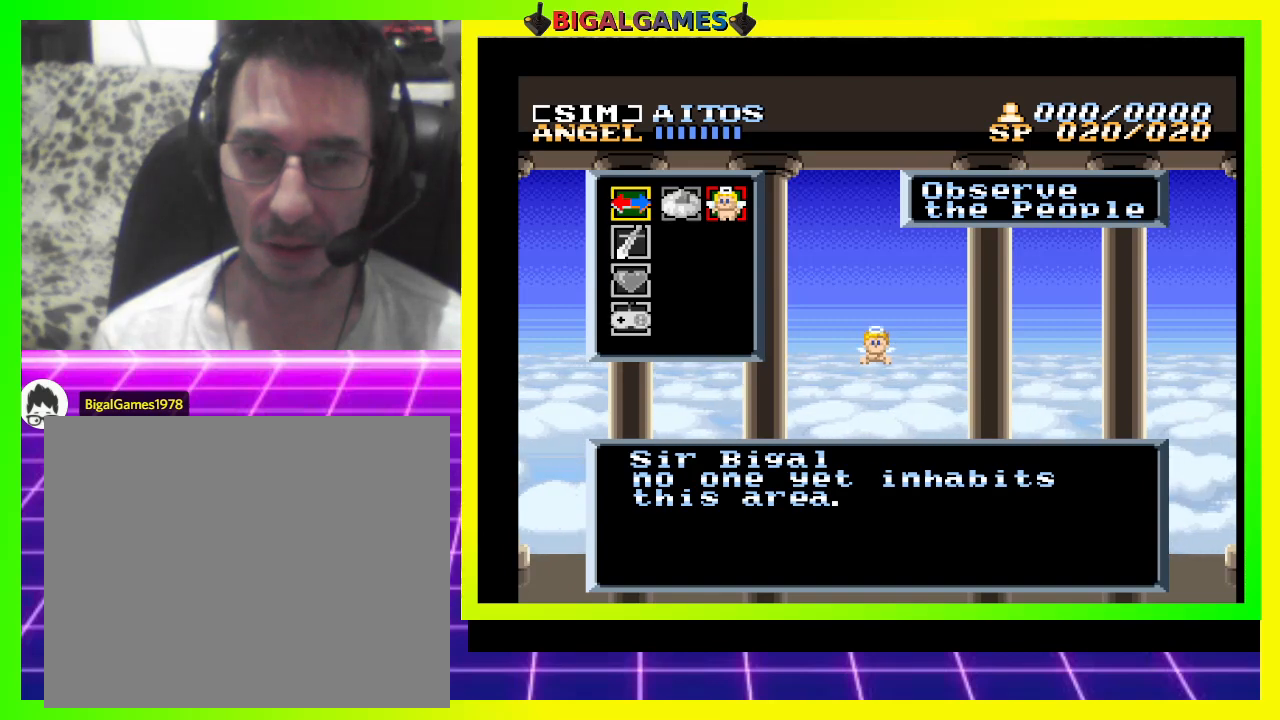
{"buttons": [], "right_stick": "center", "events": []}
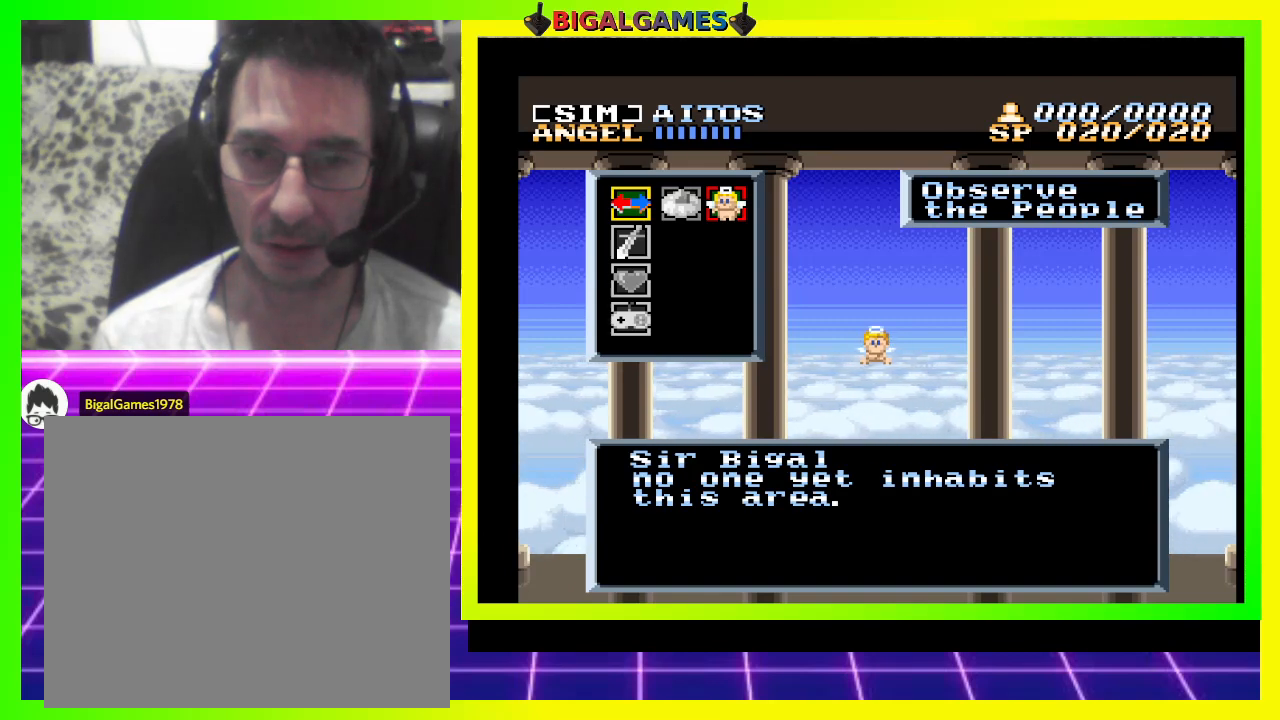
{"buttons": [], "right_stick": "center", "events": []}
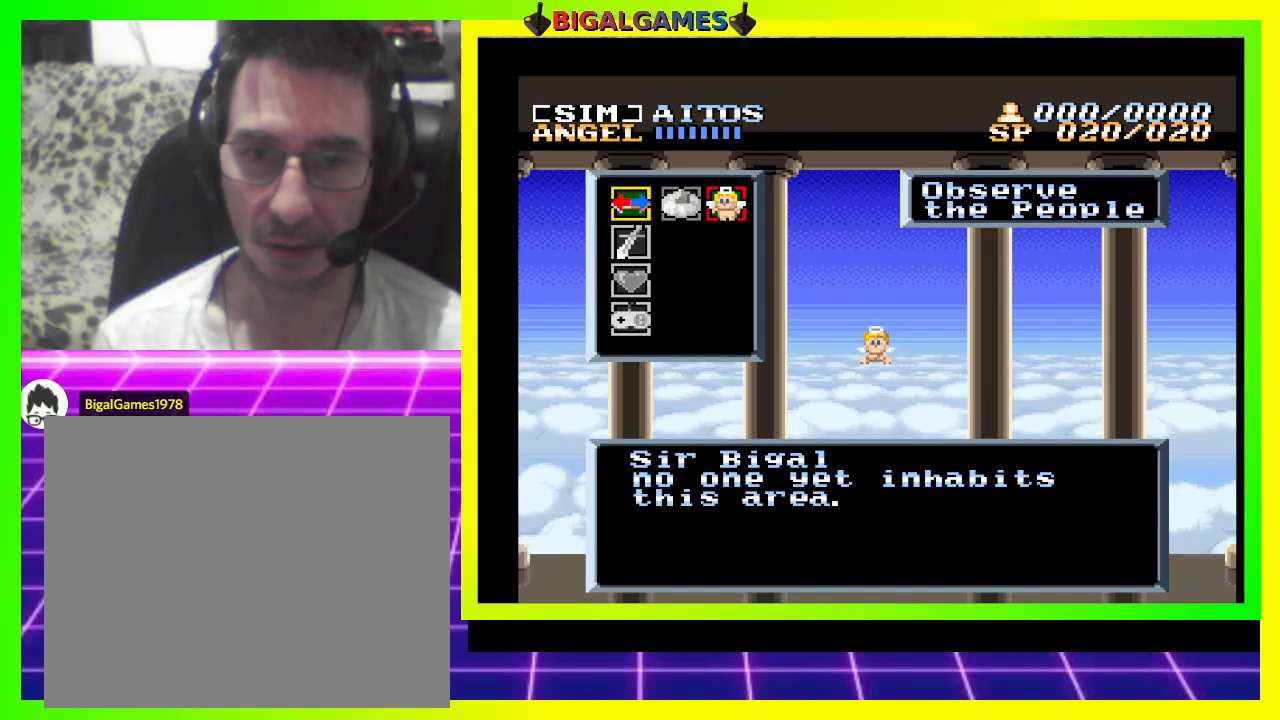
{"buttons": [], "right_stick": "center", "events": []}
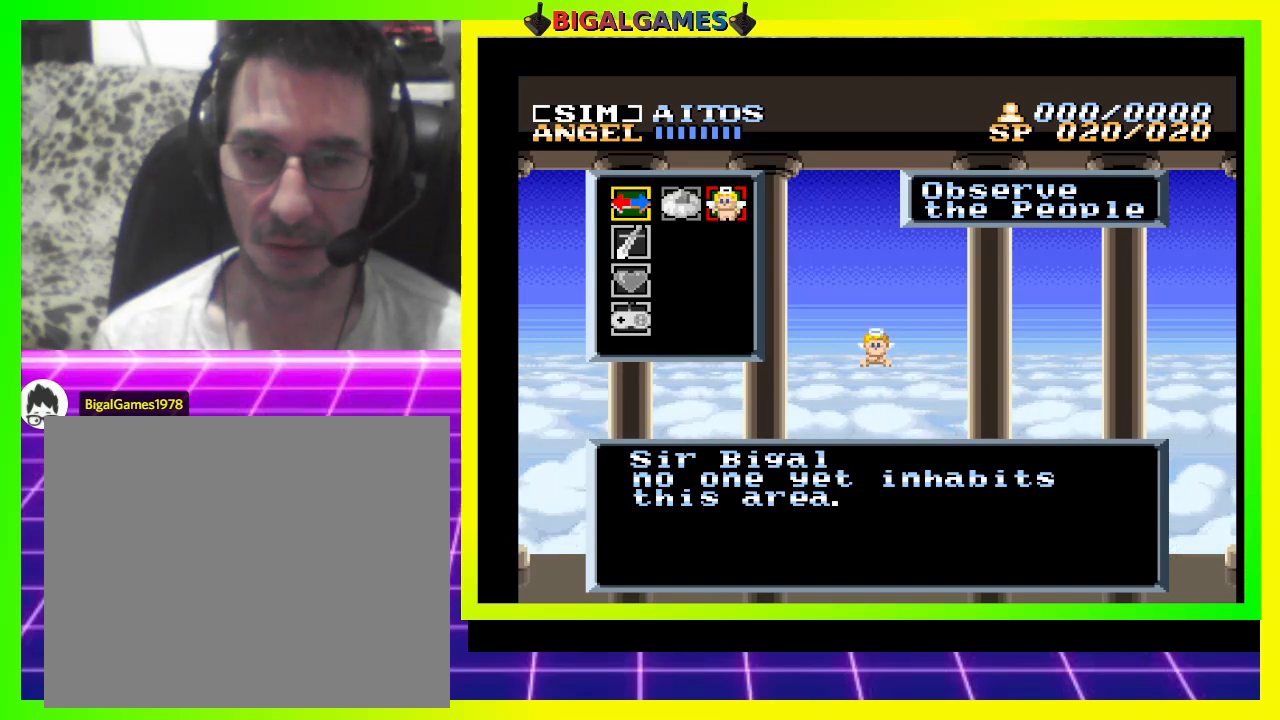
{"buttons": [], "right_stick": "center", "events": []}
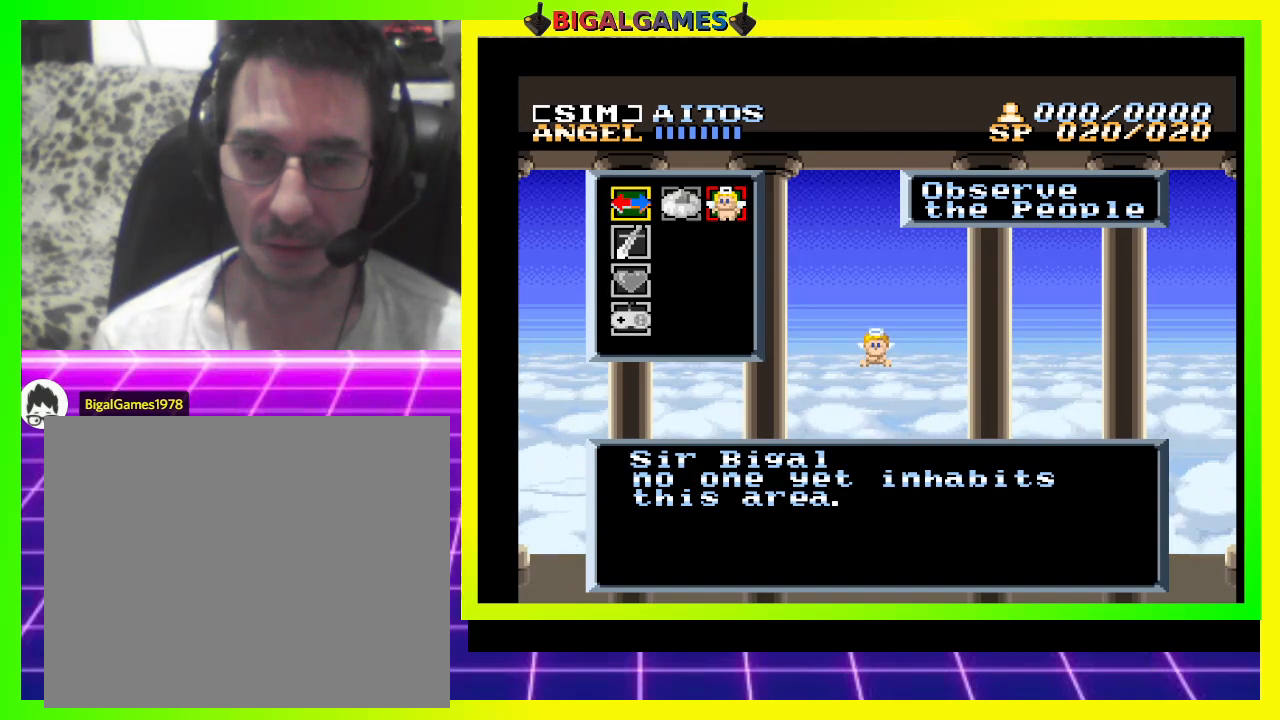
{"buttons": [], "right_stick": "center", "events": []}
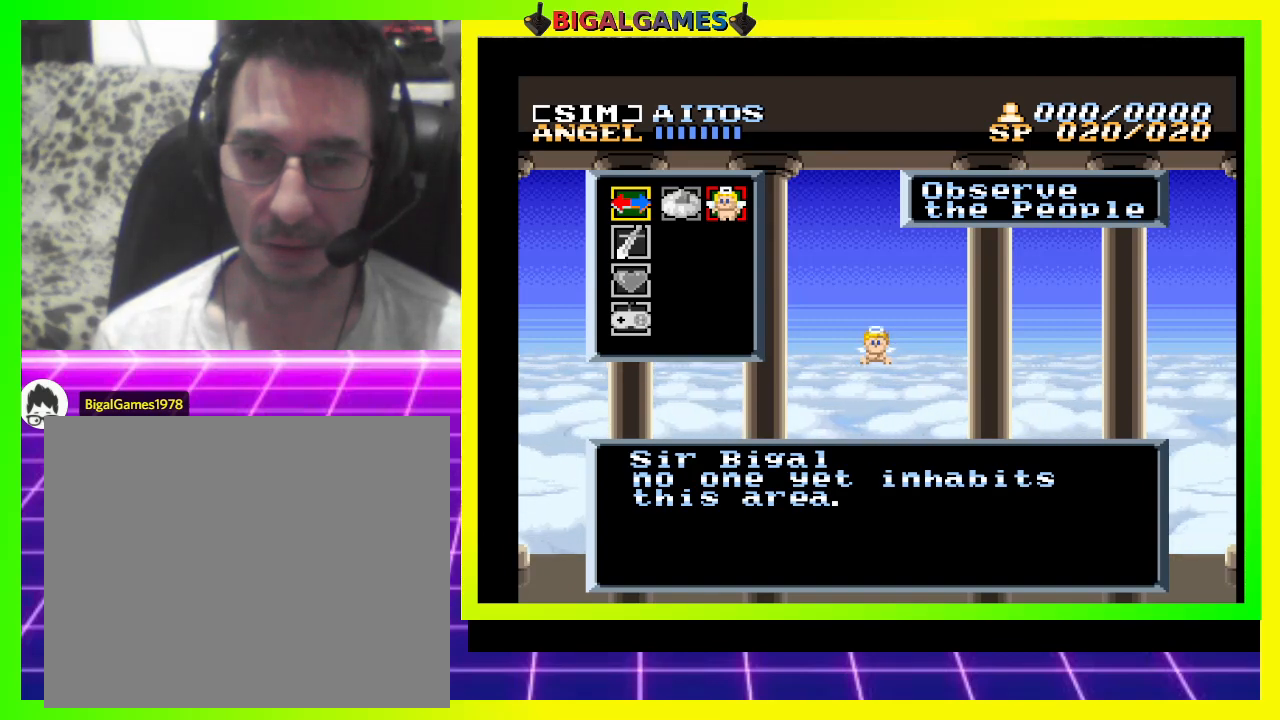
{"buttons": ["CROSS"], "right_stick": "center", "events": [[333, "CROSS", "down"]]}
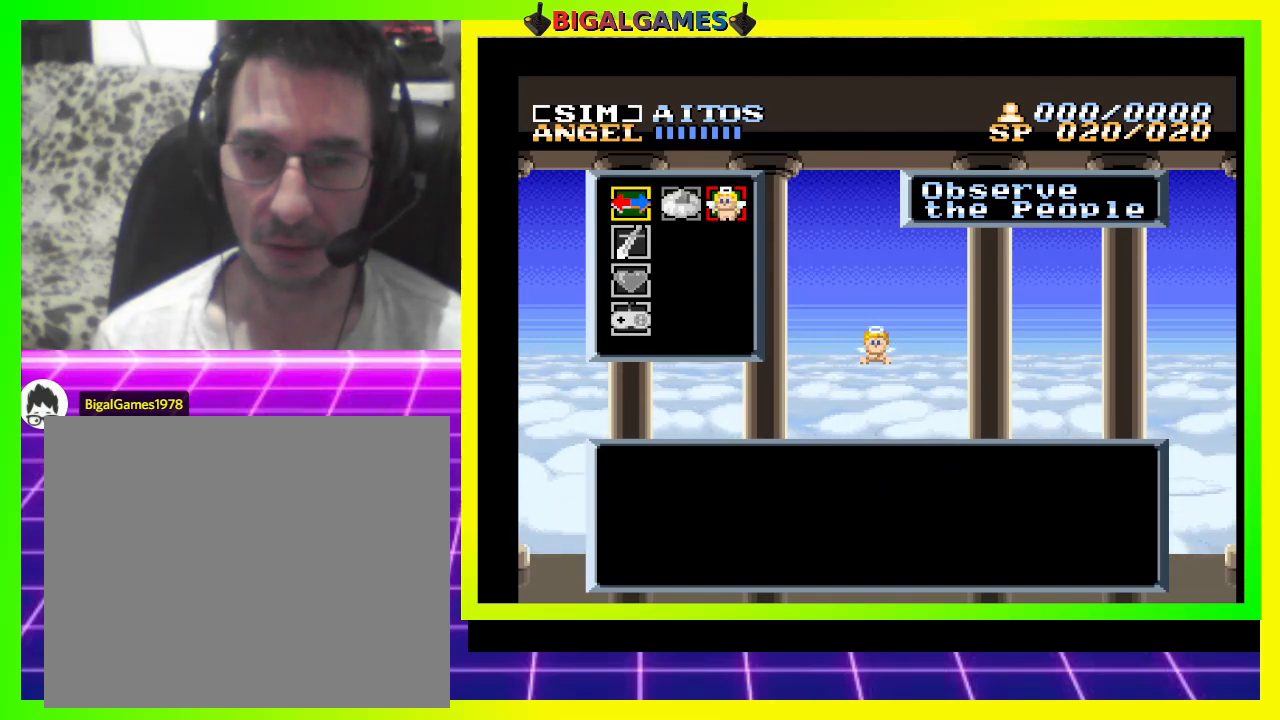
{"buttons": [], "right_stick": "center", "events": [[33, "CROSS", "up"]]}
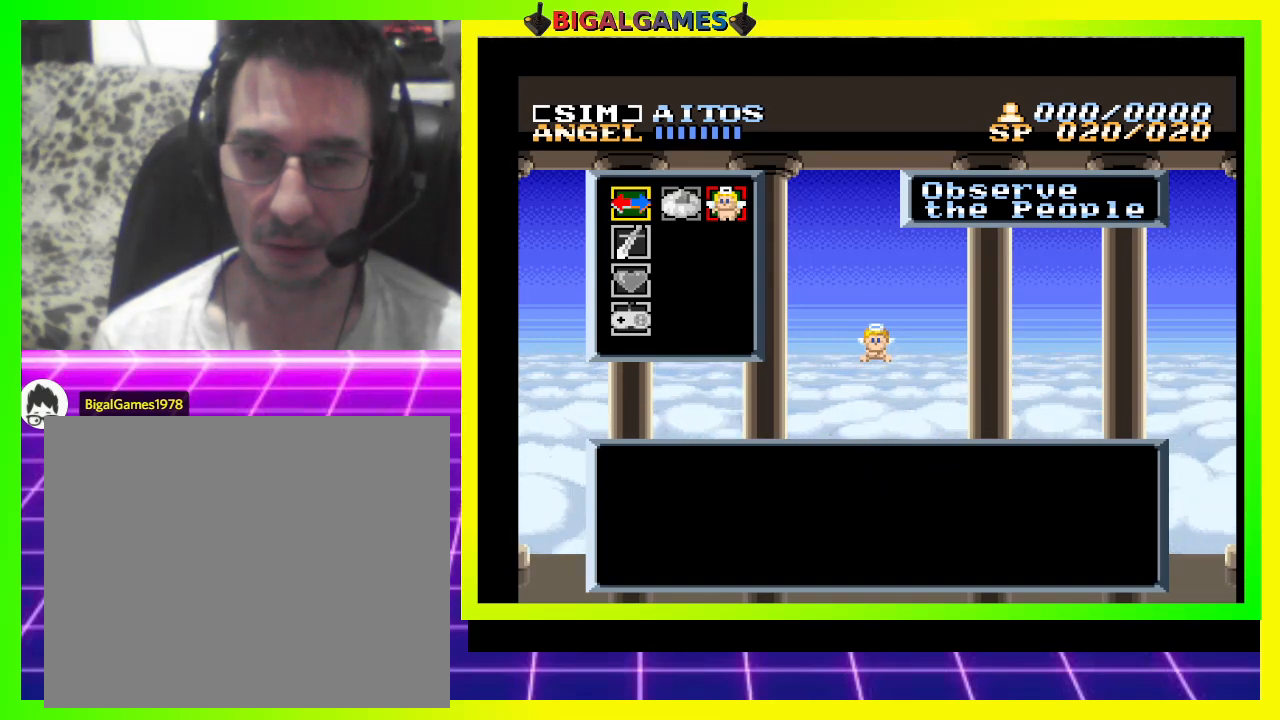
{"buttons": [], "right_stick": "center", "events": [[167, "CIRCLE", "down"], [300, "CIRCLE", "up"]]}
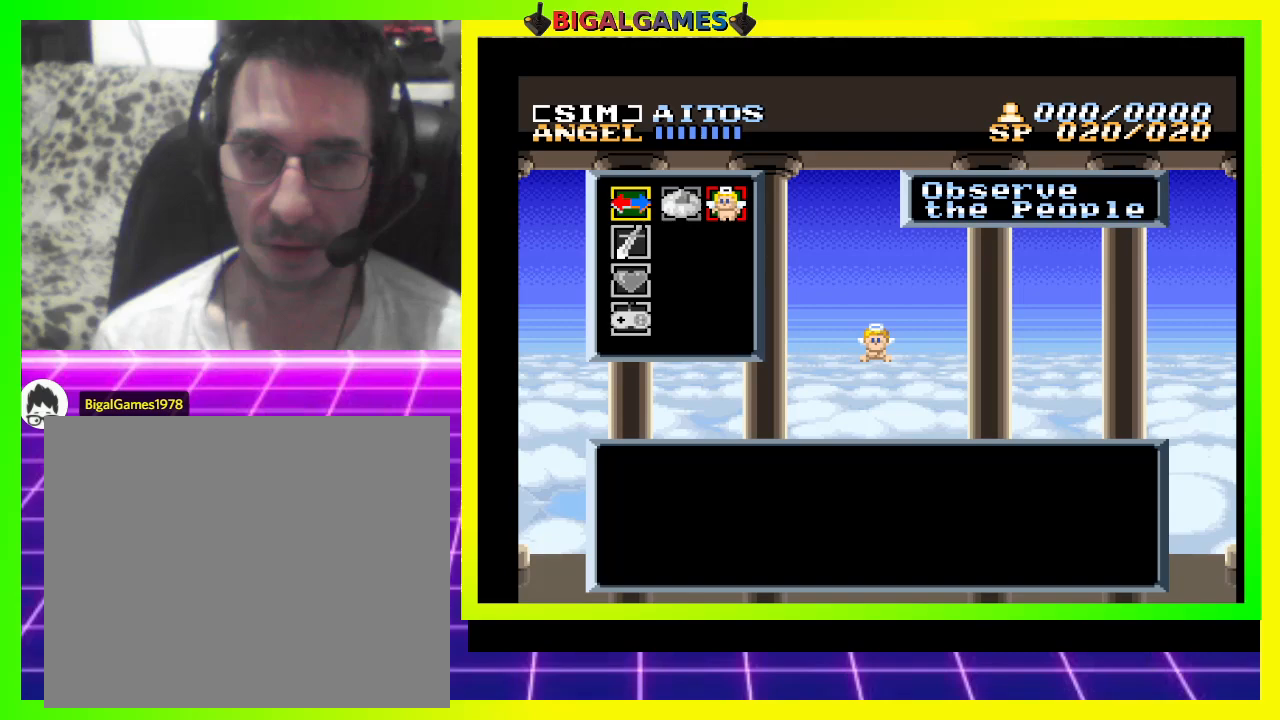
{"buttons": [], "right_stick": "center", "events": [[233, "DPAD_LEFT", "down"], [367, "DPAD_LEFT", "up"]]}
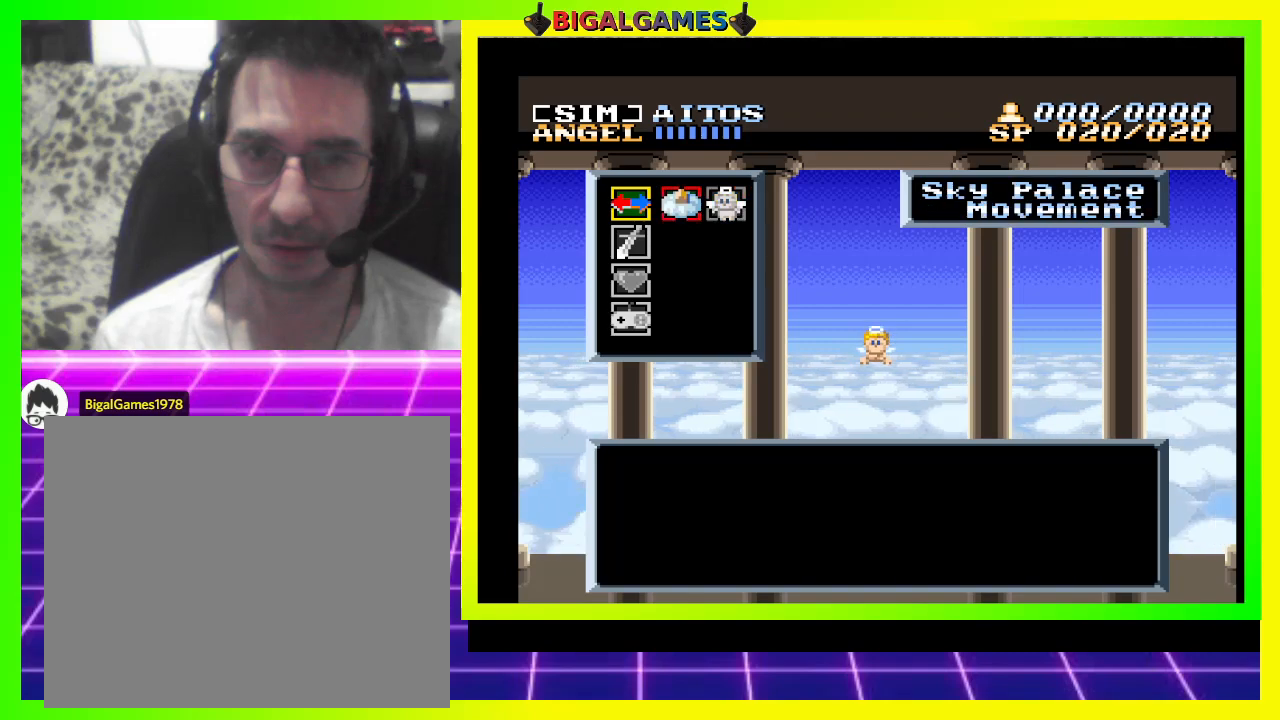
{"buttons": [], "right_stick": "center", "events": [[167, "CROSS", "down"], [367, "CROSS", "up"]]}
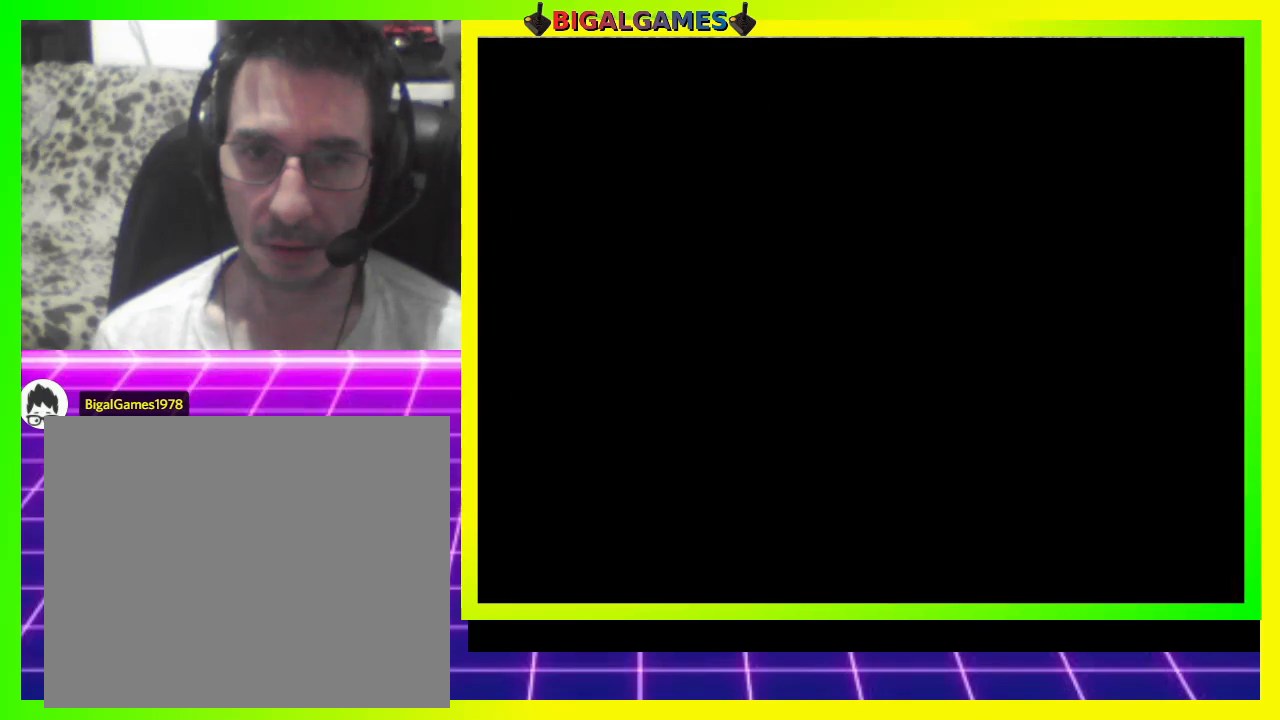
{"buttons": [], "right_stick": "center", "events": []}
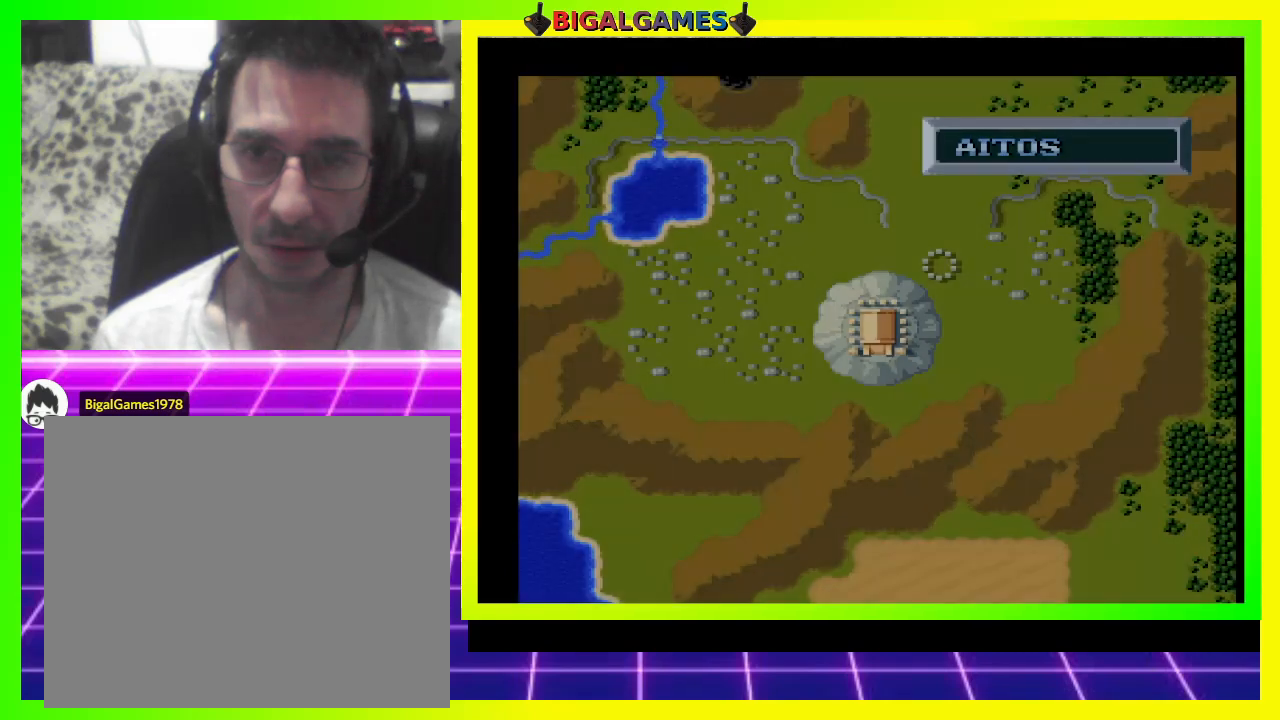
{"buttons": [], "right_stick": "center", "events": []}
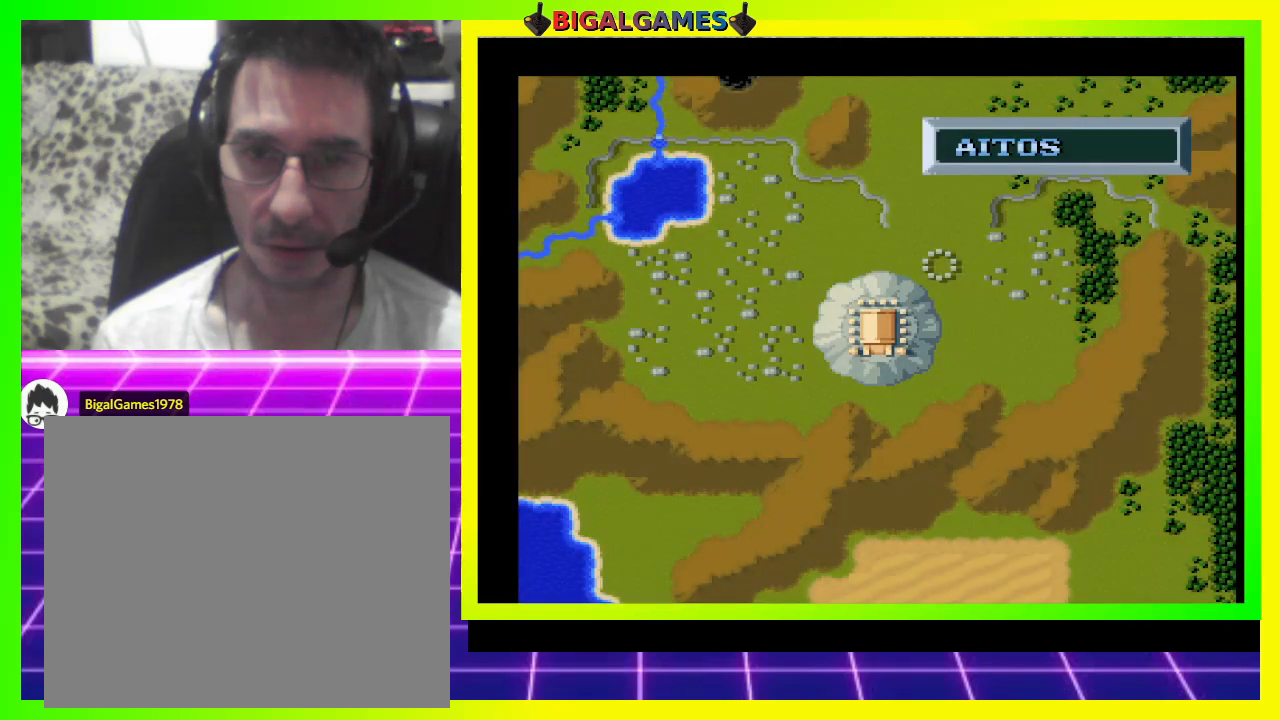
{"buttons": [], "right_stick": "center", "events": []}